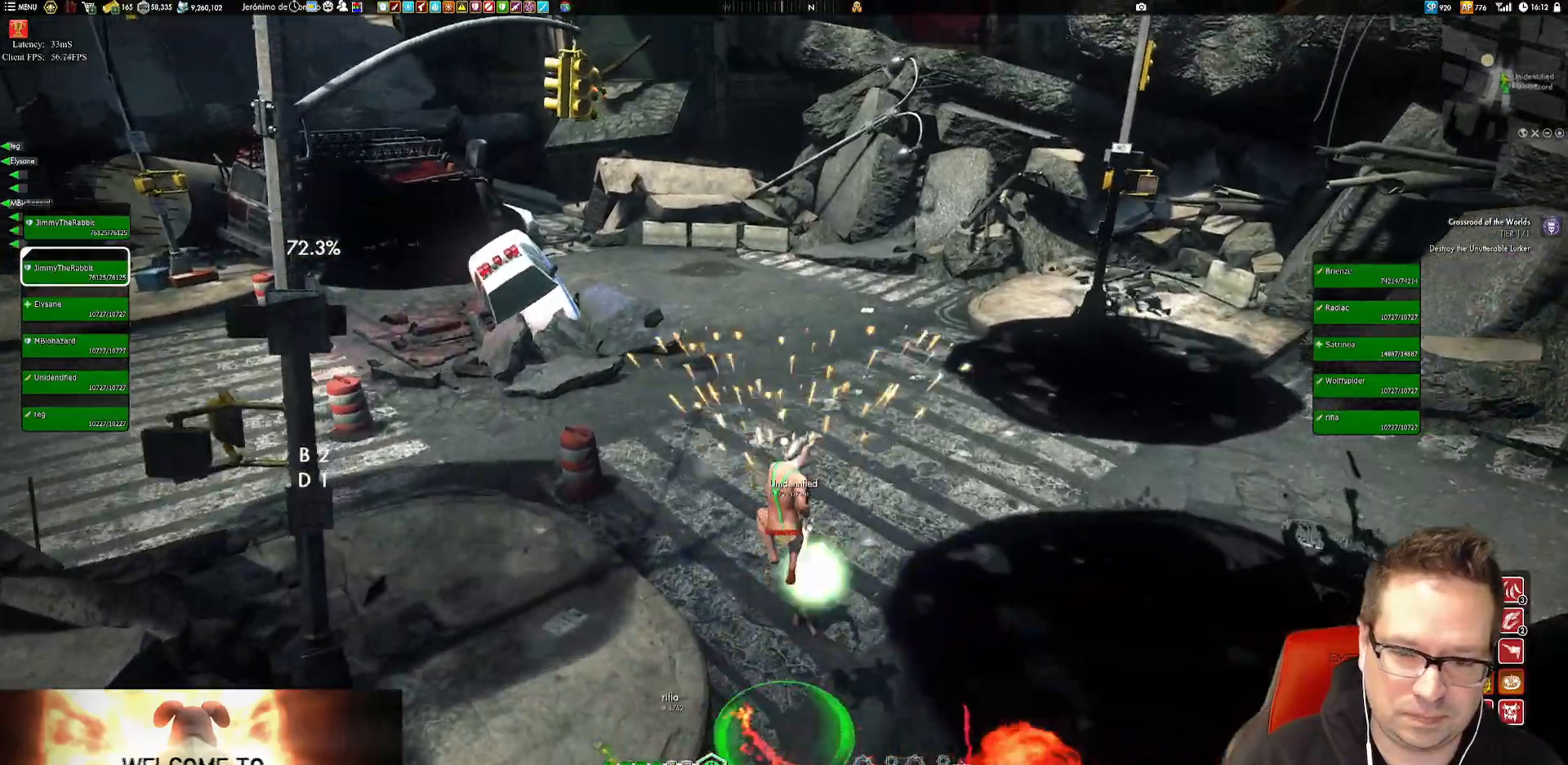
Gameplay with a controller (Xbox layout); each line is a JSON object with the inputs held at the frame after it. "events" lists button and stick changes between this image and that frame as [ms after this image, input, new state], when the widget could be followed in between. Not read: HOME L1 L3 R3.
{"buttons": [], "left_stick": "up-right", "right_stick": "center", "events": [[216, "left_stick", "up-right"], [250, "right_stick", "center"], [350, "A", "down"], [483, "A", "up"]]}
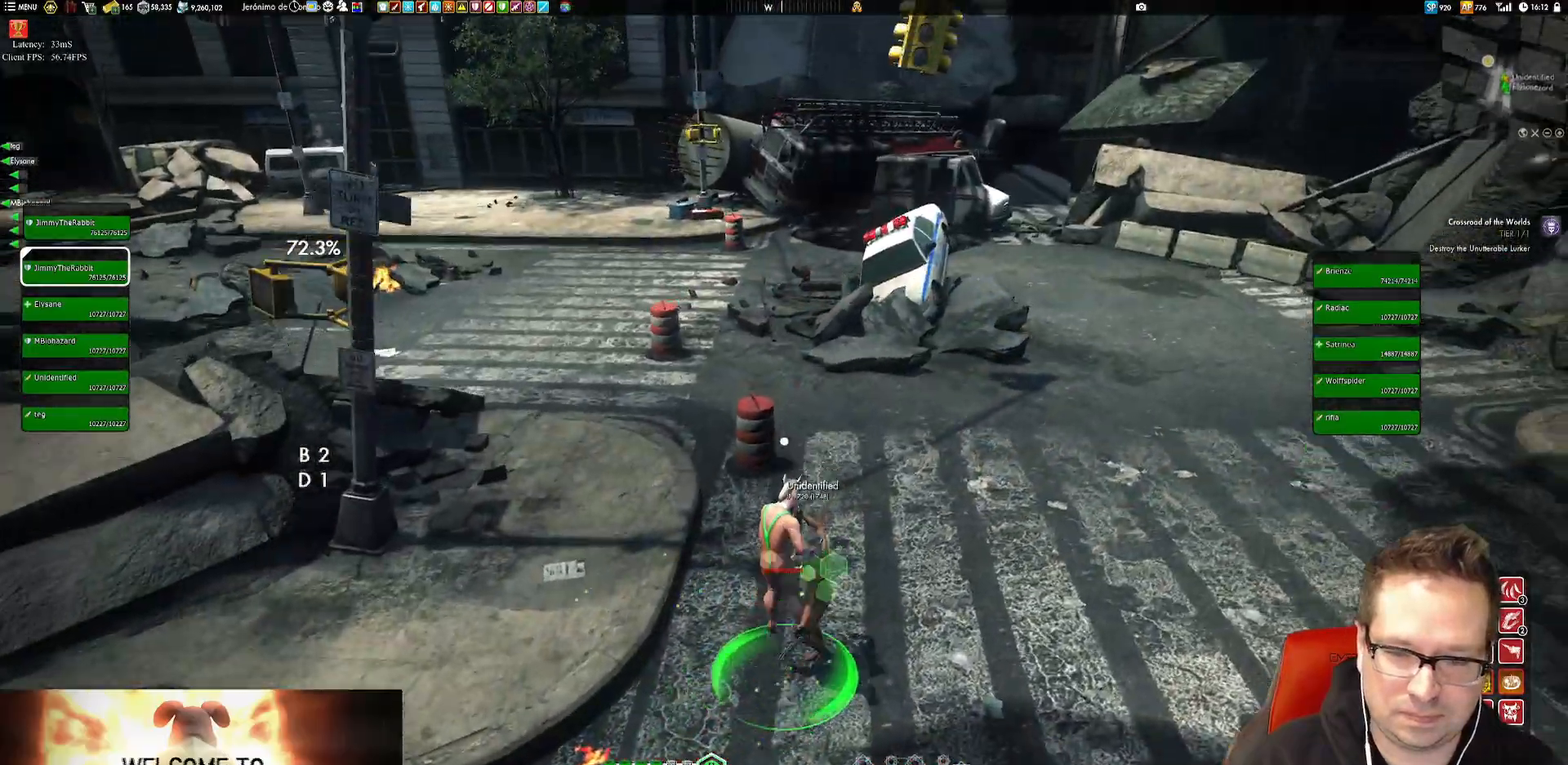
{"buttons": [], "left_stick": "up-right", "right_stick": "left", "events": [[117, "X", "down"], [217, "X", "up"], [350, "right_stick", "left"]]}
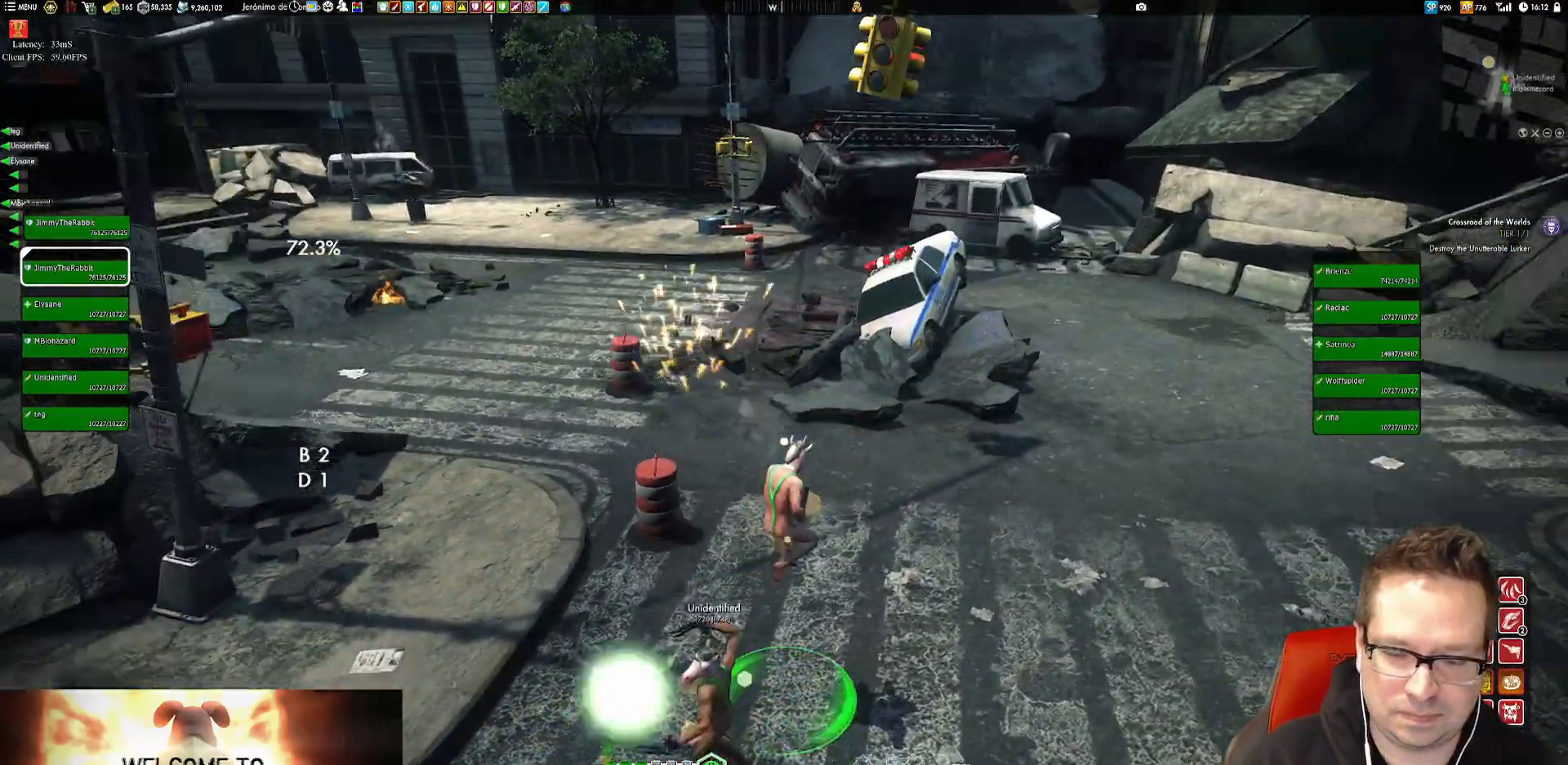
{"buttons": [], "left_stick": "up-right", "right_stick": "center", "events": [[84, "right_stick", "center"], [251, "A", "down"], [351, "A", "up"]]}
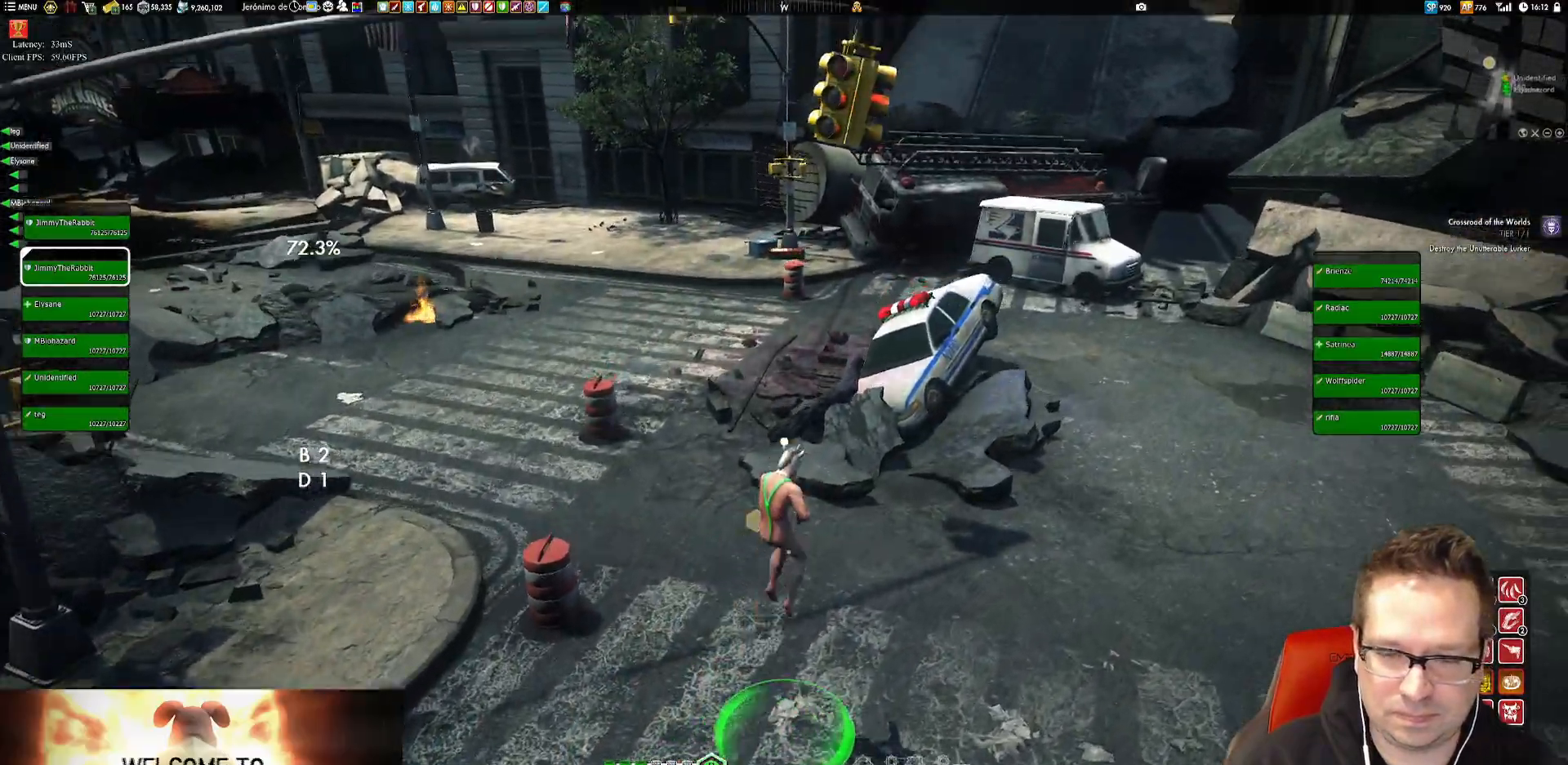
{"buttons": [], "left_stick": "up-right", "right_stick": "center", "events": [[83, "X", "down"], [184, "X", "up"]]}
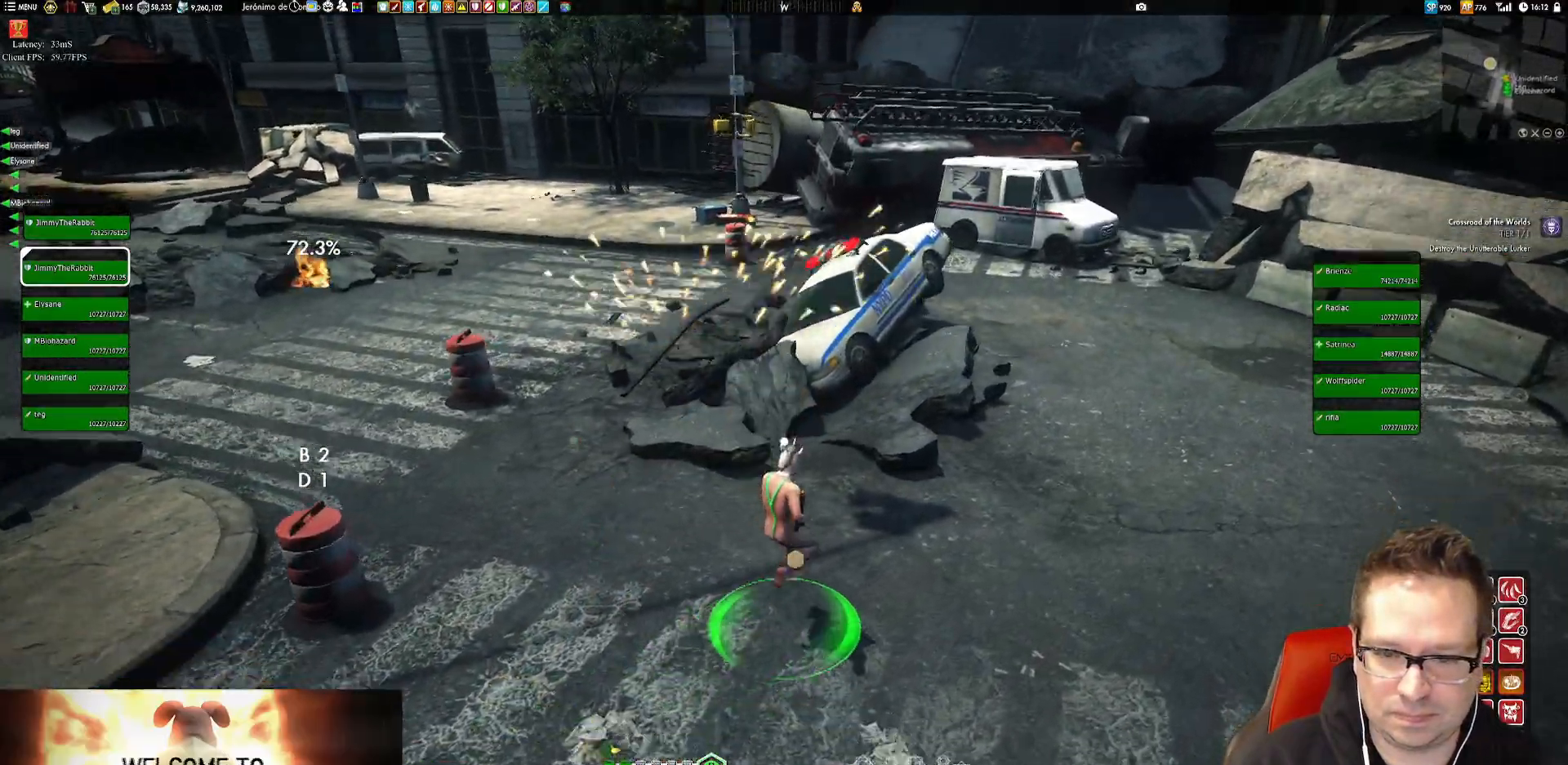
{"buttons": [], "left_stick": "up-right", "right_stick": "left", "events": [[50, "A", "down"], [150, "A", "up"], [350, "right_stick", "left"]]}
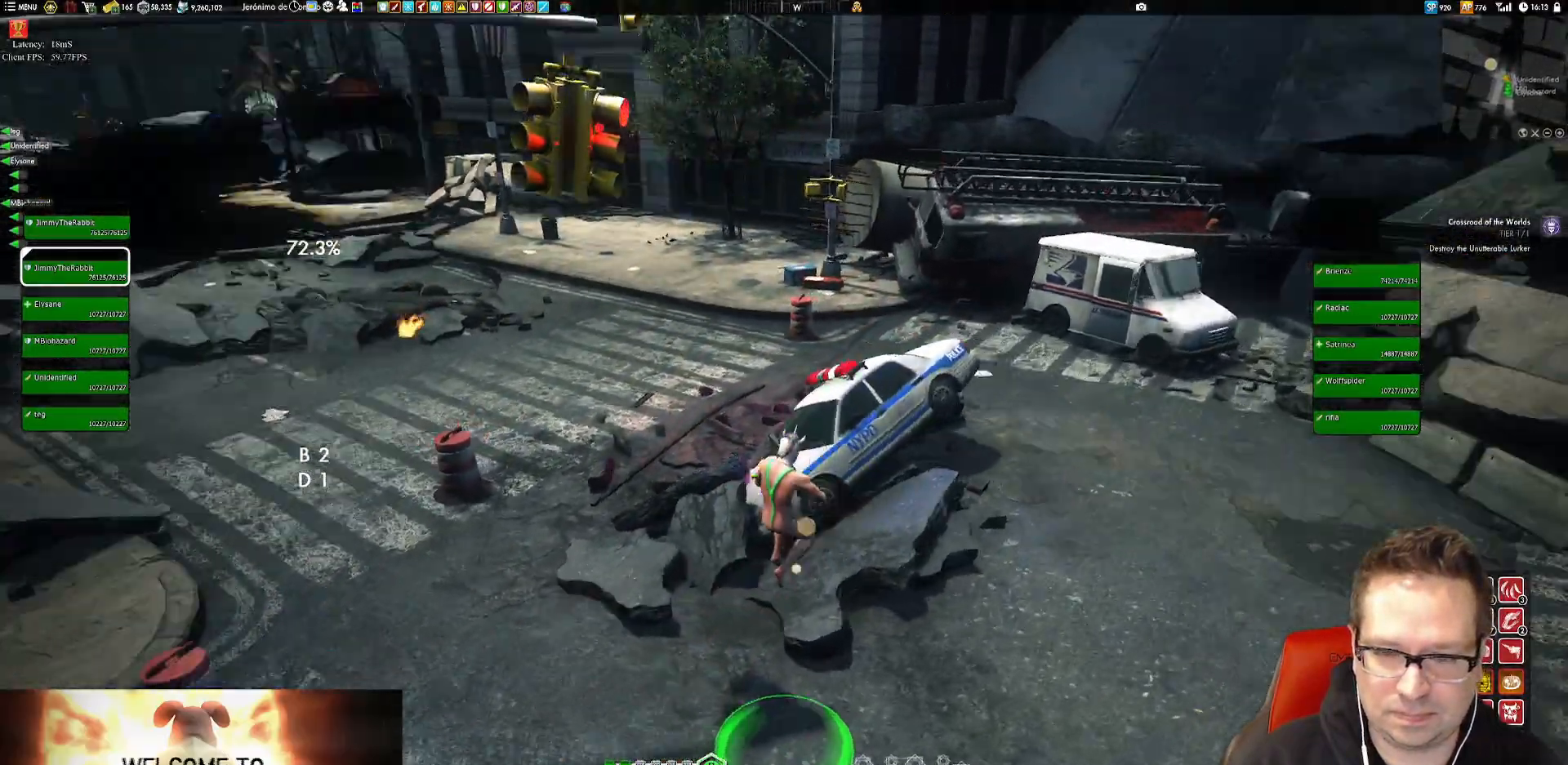
{"buttons": [], "left_stick": "up-right", "right_stick": "center", "events": [[83, "right_stick", "center"], [384, "X", "down"], [450, "X", "up"]]}
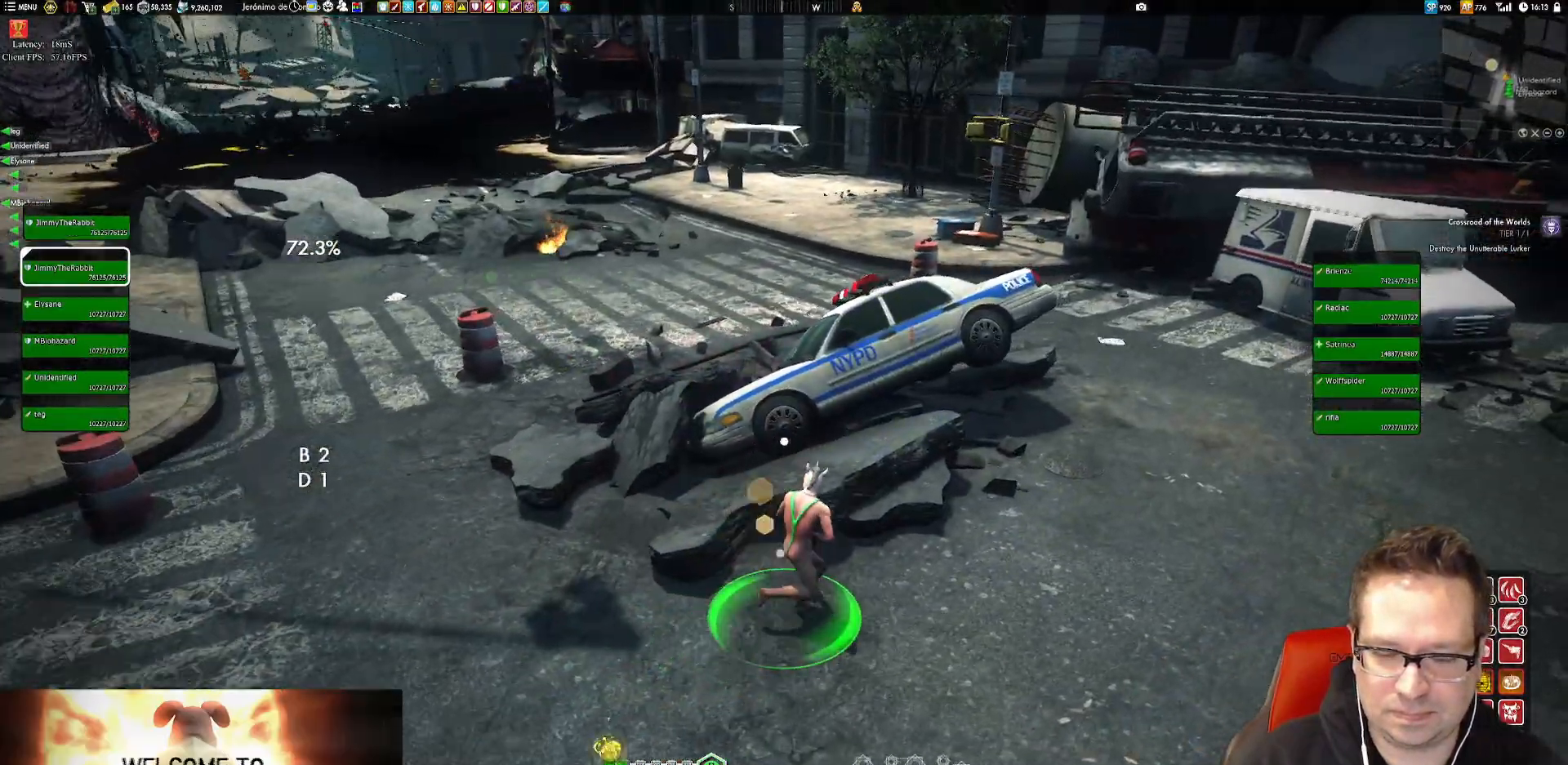
{"buttons": [], "left_stick": "right", "right_stick": "center", "events": [[116, "right_stick", "left"], [383, "left_stick", "right"], [483, "right_stick", "center"]]}
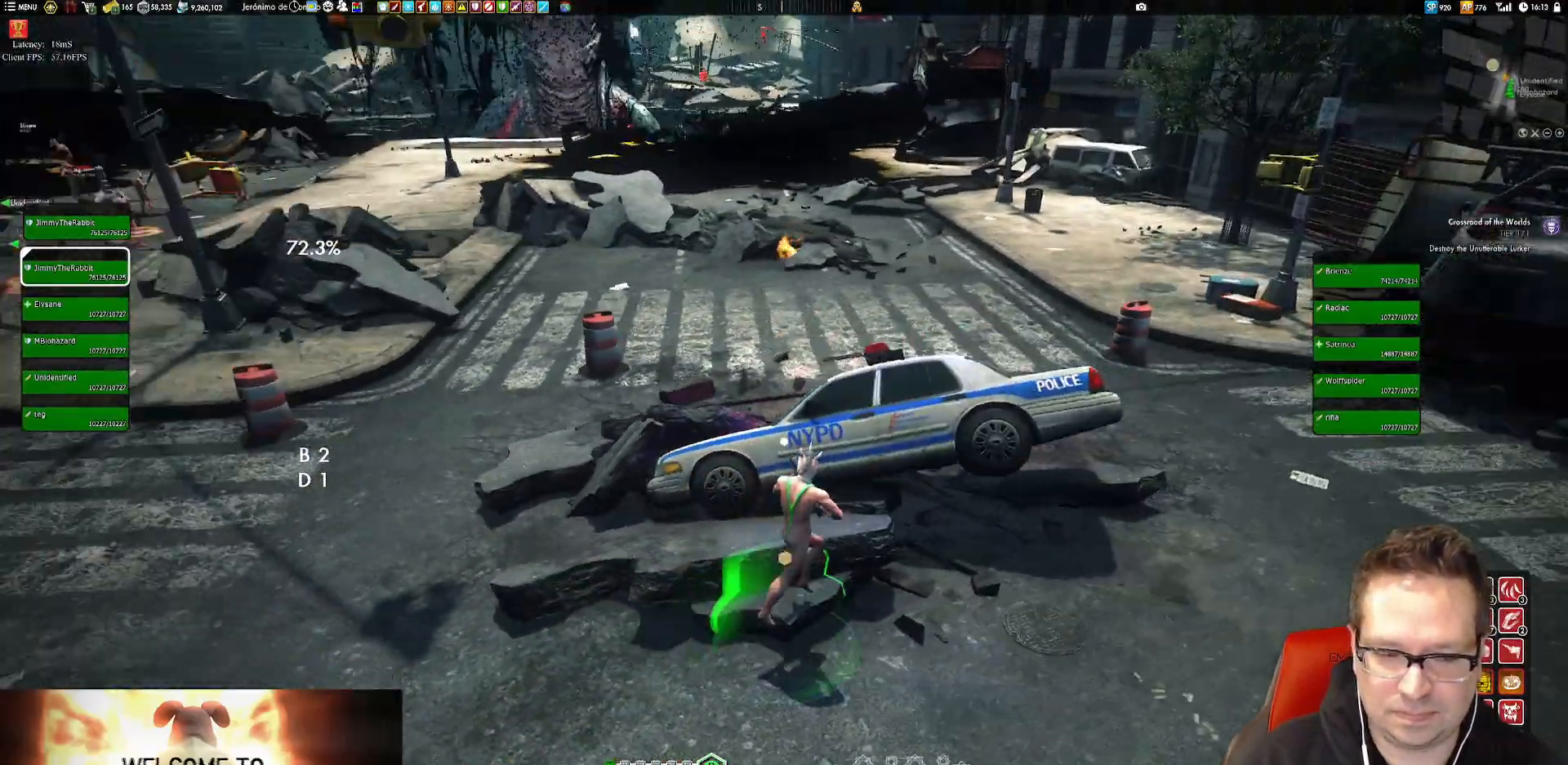
{"buttons": [], "left_stick": "center", "right_stick": "center", "events": [[83, "A", "down"], [117, "A", "up"], [317, "X", "down"], [384, "X", "up"], [384, "left_stick", "center"]]}
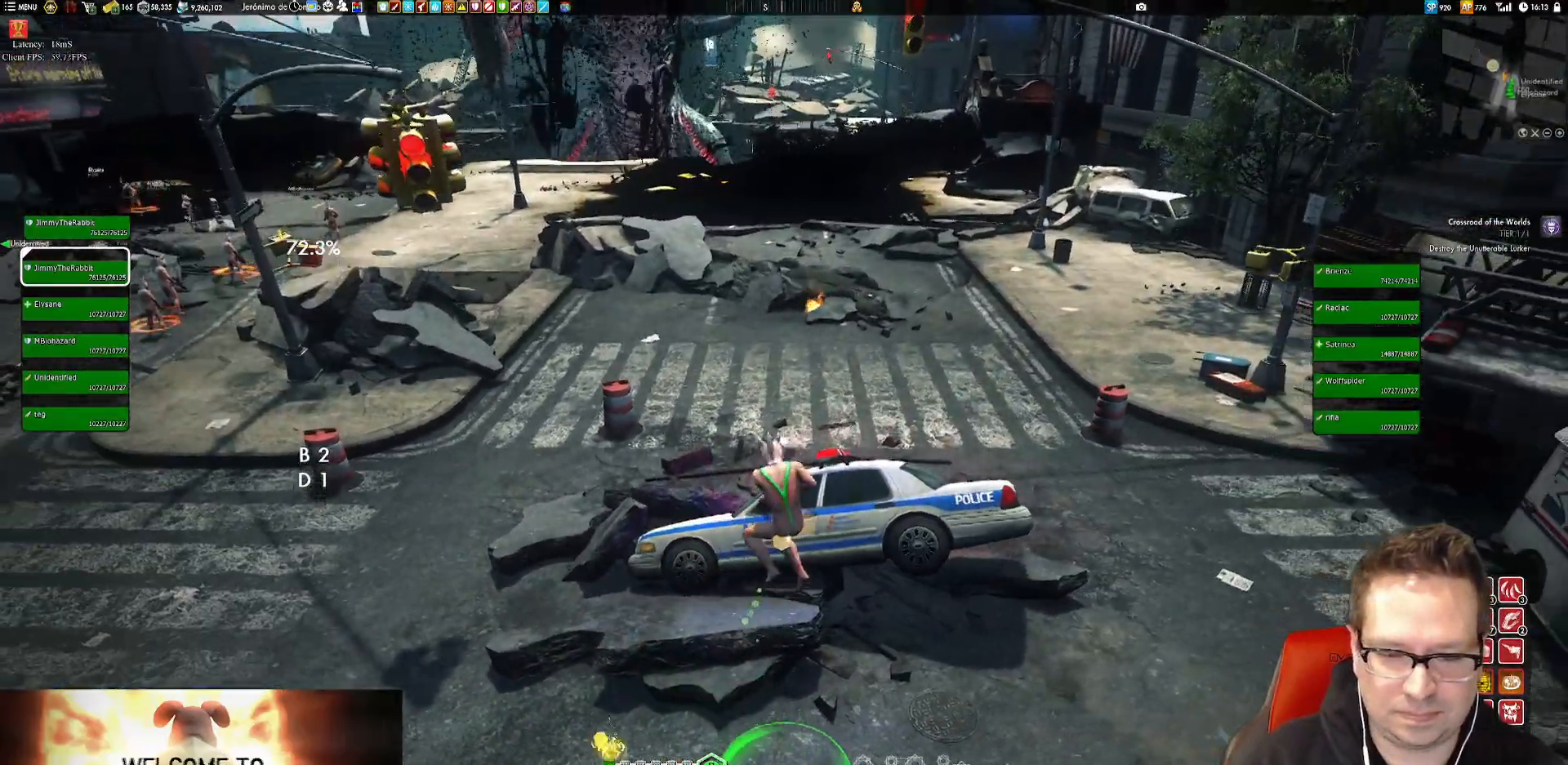
{"buttons": [], "left_stick": "right", "right_stick": "center", "events": [[50, "right_stick", "left"], [283, "left_stick", "right"], [417, "right_stick", "center"]]}
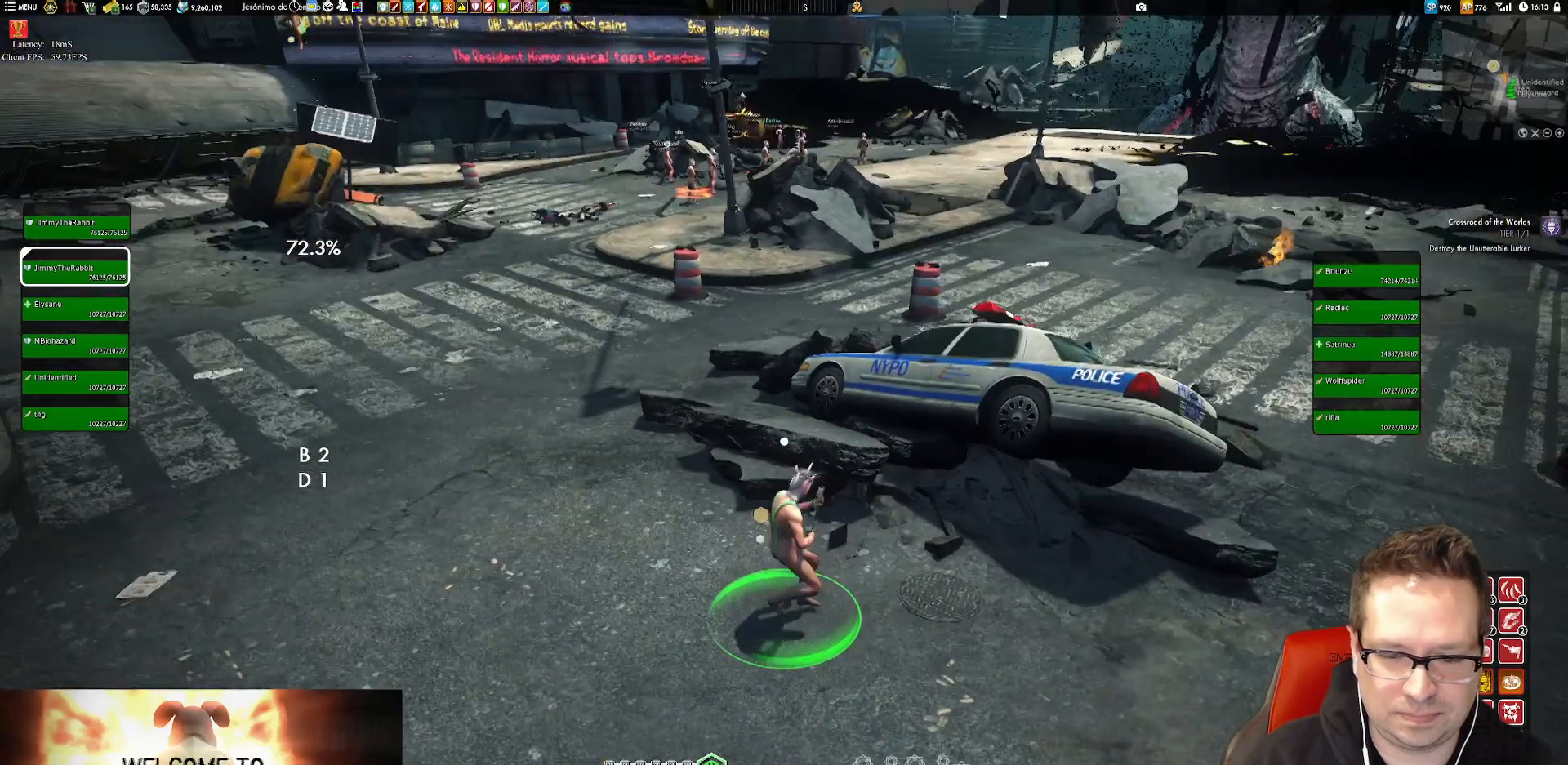
{"buttons": ["X"], "left_stick": "center", "right_stick": "center", "events": [[184, "X", "down"], [284, "left_stick", "center"], [317, "X", "up"], [384, "X", "down"]]}
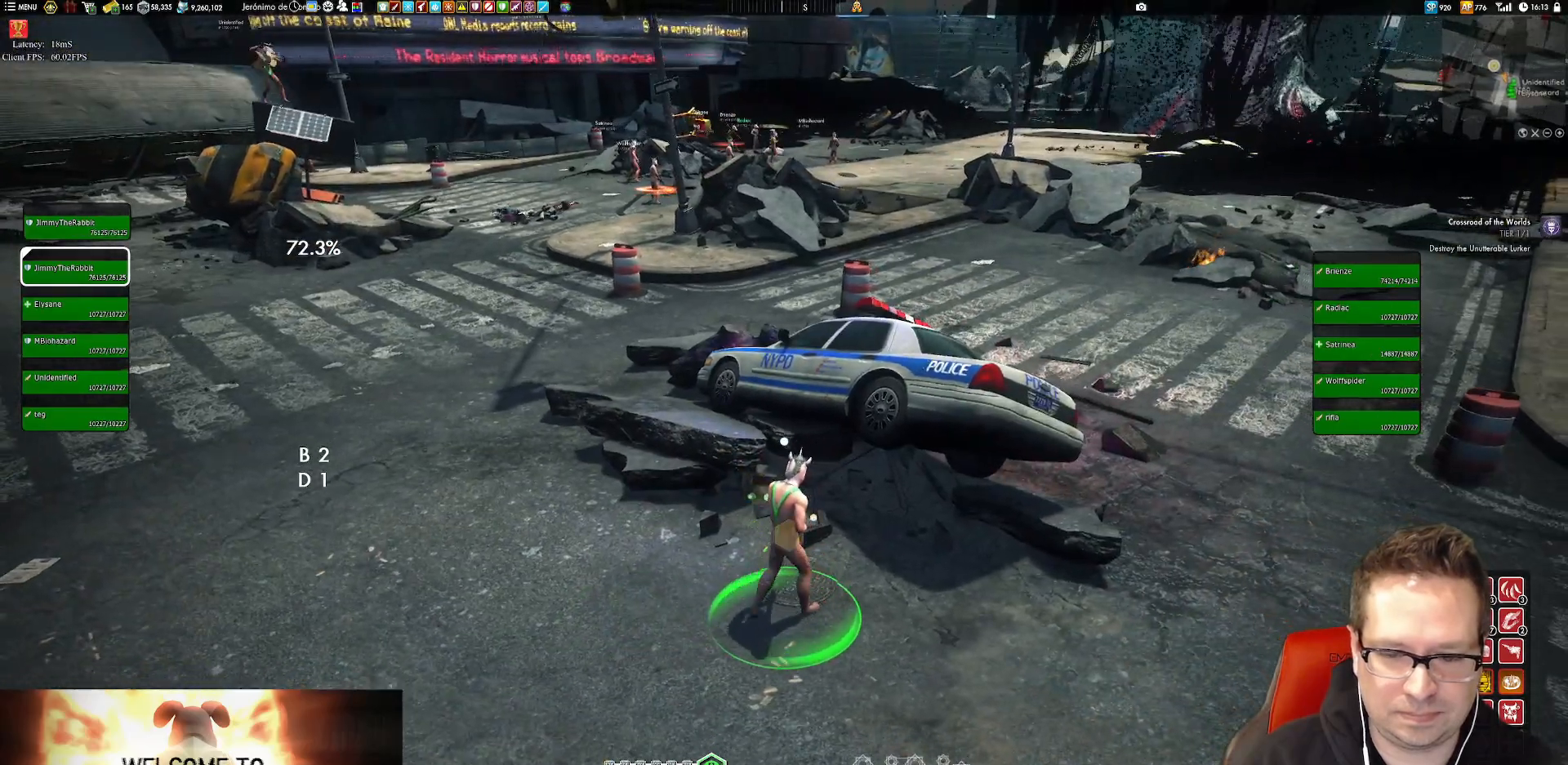
{"buttons": [], "left_stick": "right", "right_stick": "center", "events": [[50, "X", "up"], [350, "X", "down"], [417, "X", "up"], [450, "left_stick", "right"]]}
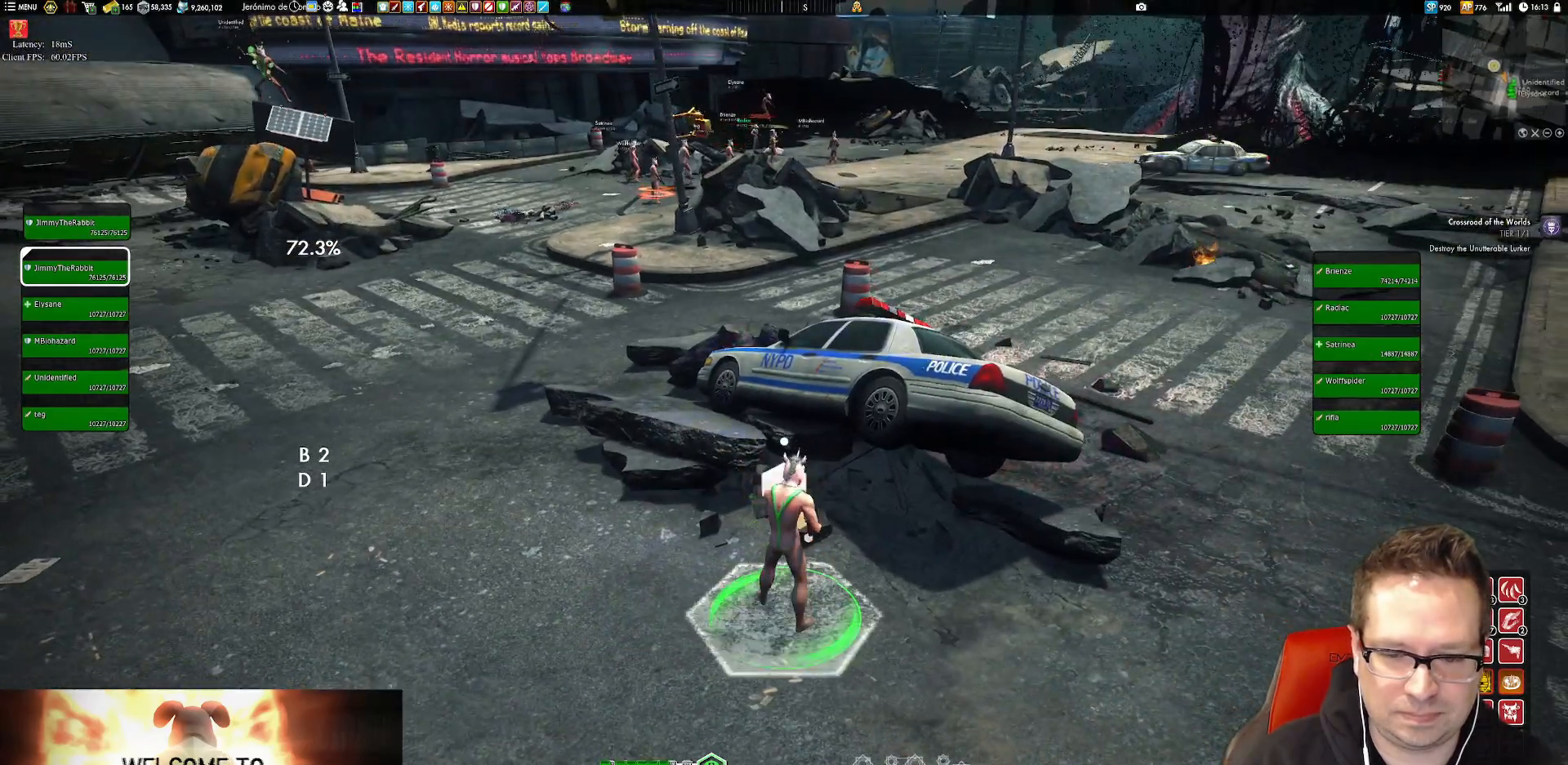
{"buttons": [], "left_stick": "up-left", "right_stick": "up", "events": [[284, "left_stick", "up"], [450, "left_stick", "up-left"], [450, "right_stick", "up"]]}
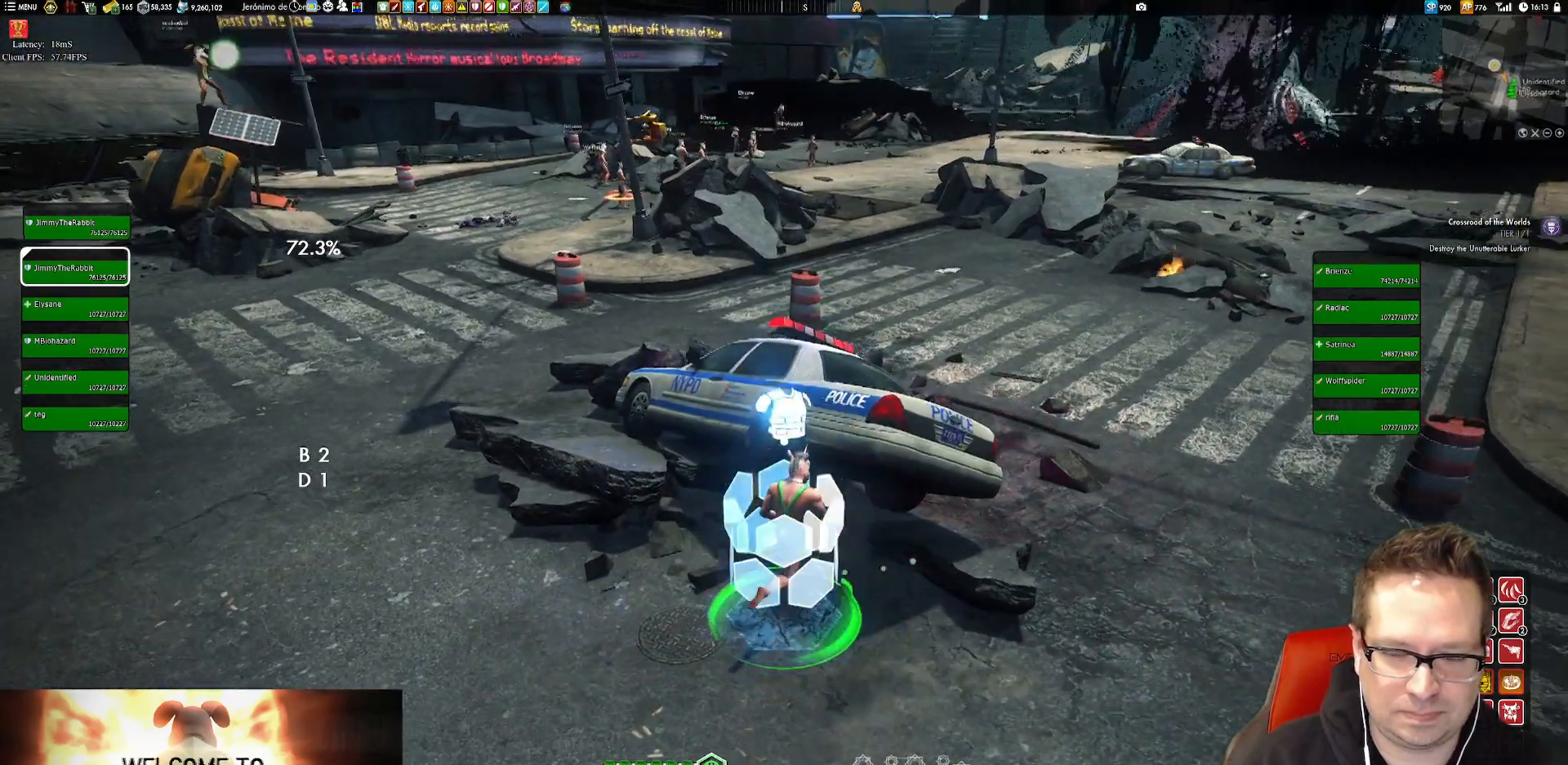
{"buttons": [], "left_stick": "center", "right_stick": "center", "events": [[150, "left_stick", "down"], [150, "right_stick", "center"], [316, "left_stick", "up"], [417, "left_stick", "center"]]}
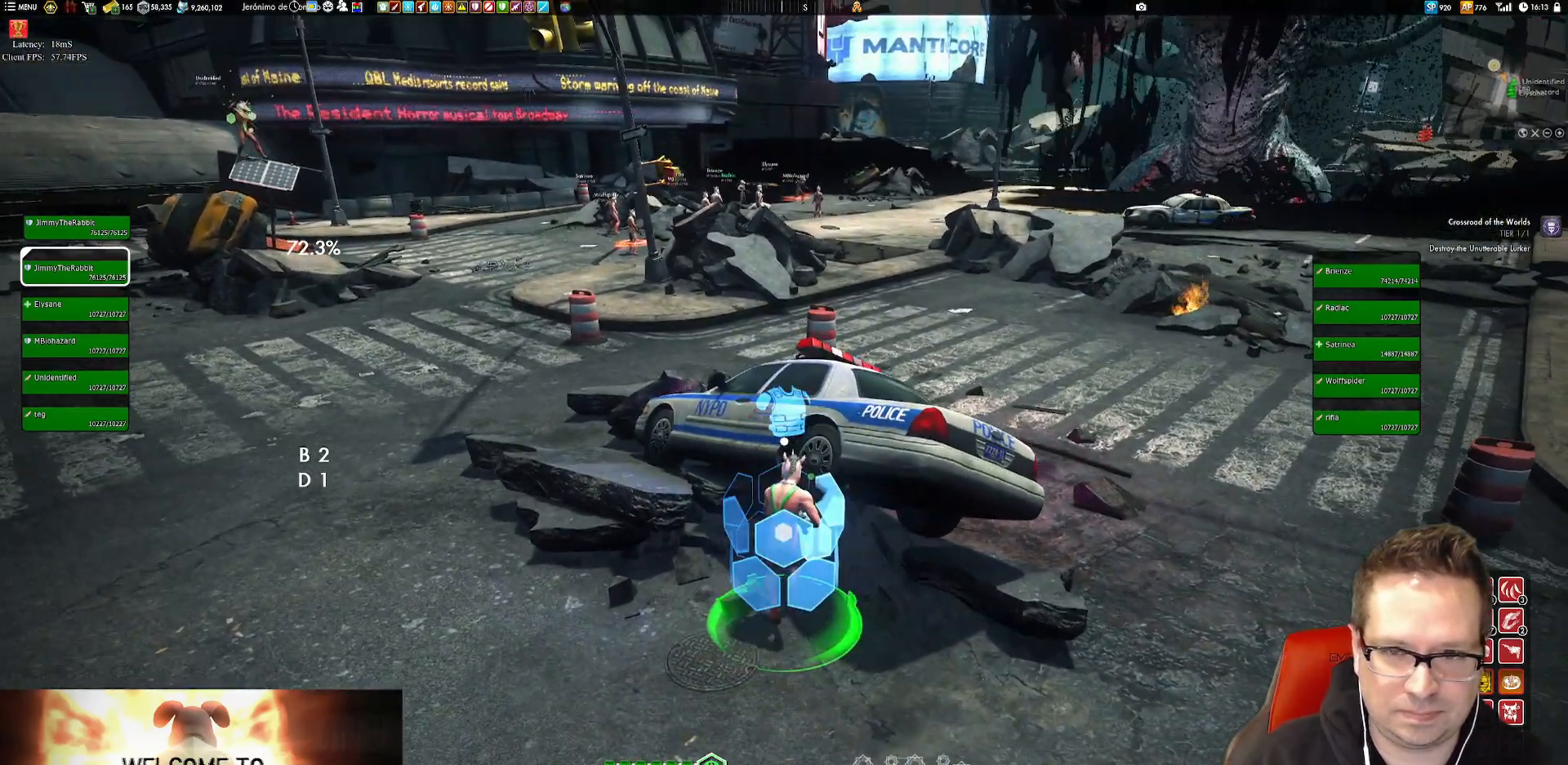
{"buttons": [], "left_stick": "up", "right_stick": "center", "events": [[350, "right_stick", "up-left"], [450, "left_stick", "up"], [484, "right_stick", "center"]]}
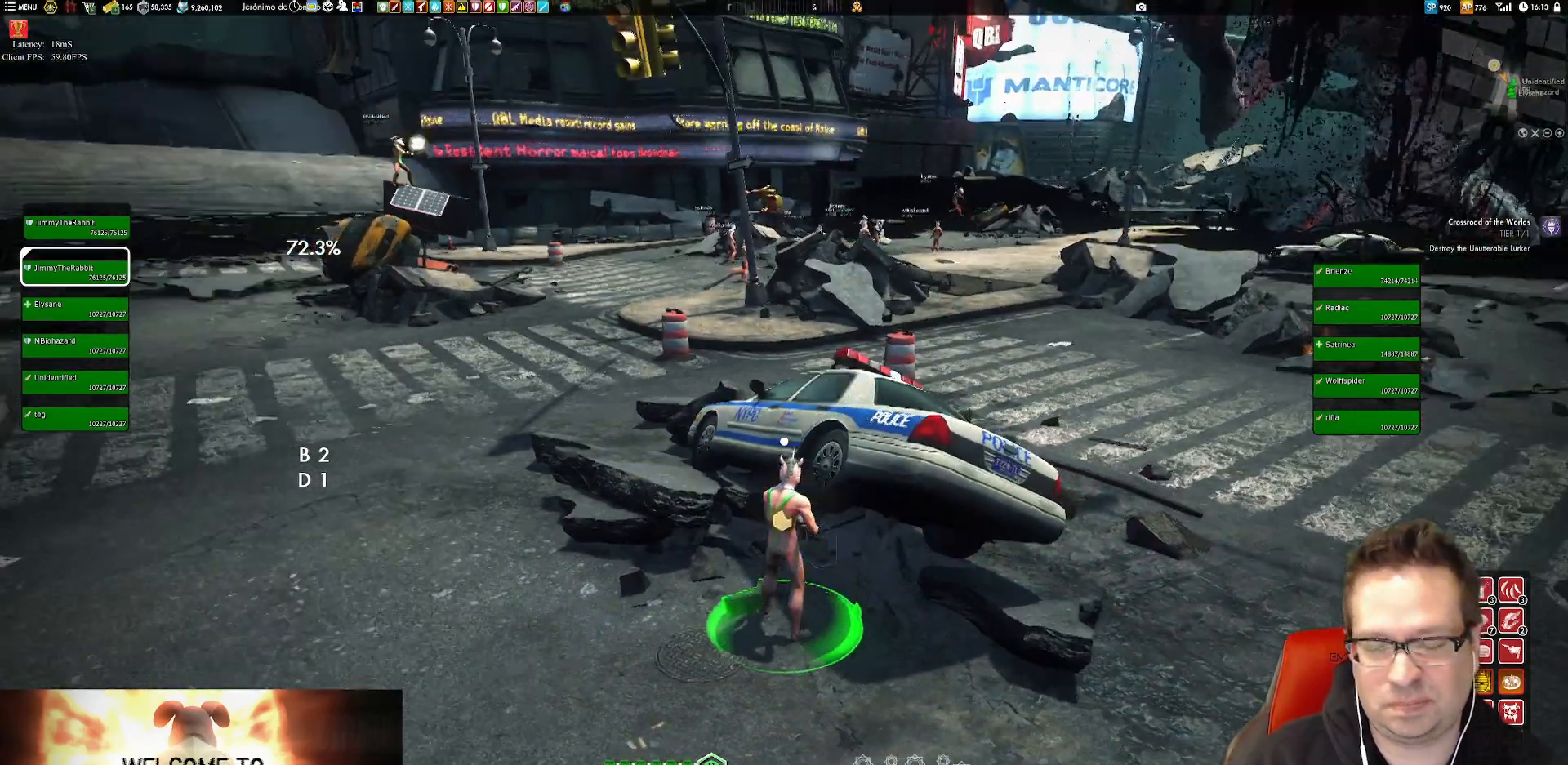
{"buttons": [], "left_stick": "down", "right_stick": "center", "events": [[117, "left_stick", "center"], [351, "left_stick", "down-right"], [451, "left_stick", "down"]]}
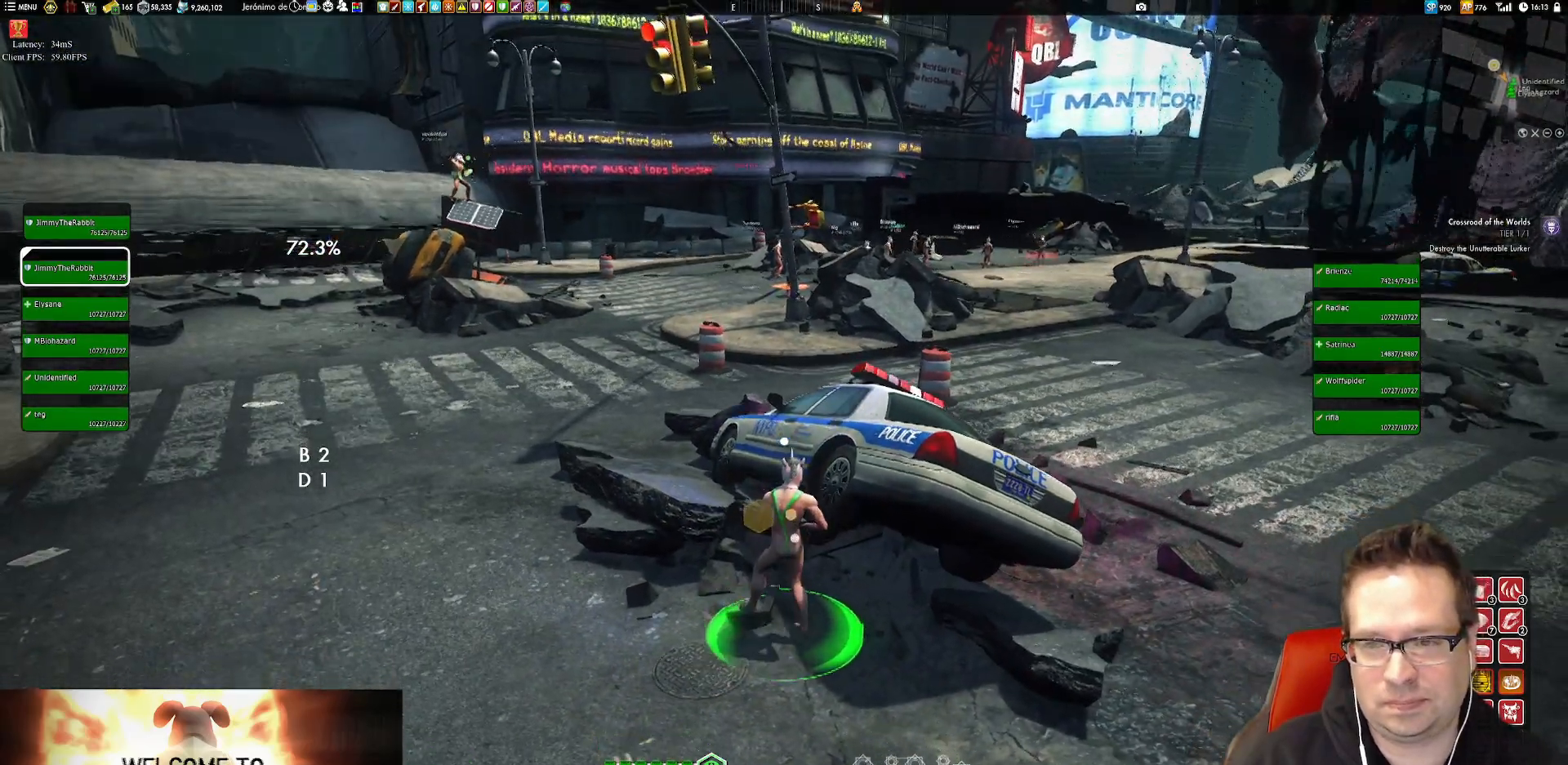
{"buttons": [], "left_stick": "center", "right_stick": "center", "events": [[184, "left_stick", "center"]]}
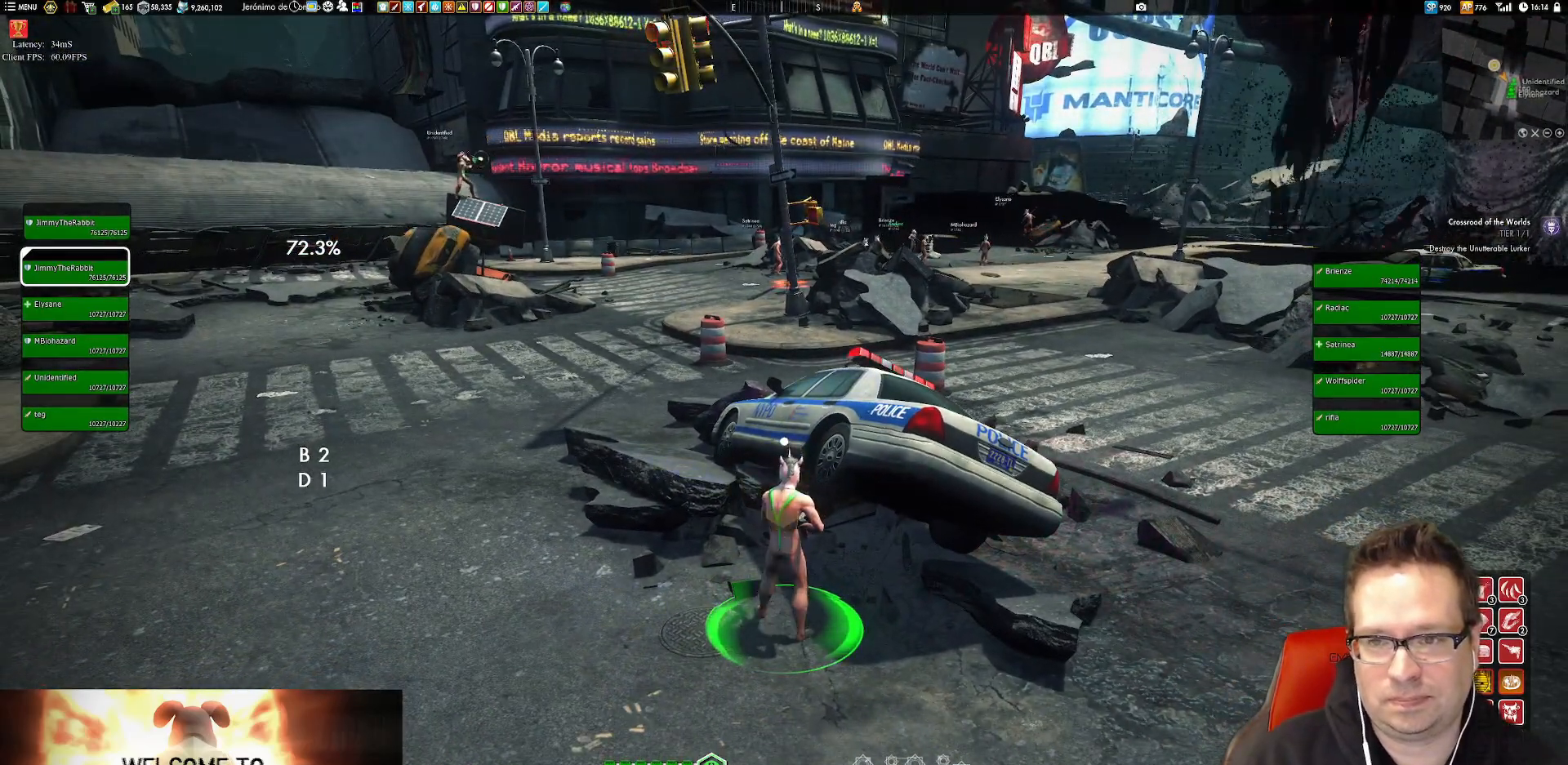
{"buttons": [], "left_stick": "center", "right_stick": "center", "events": []}